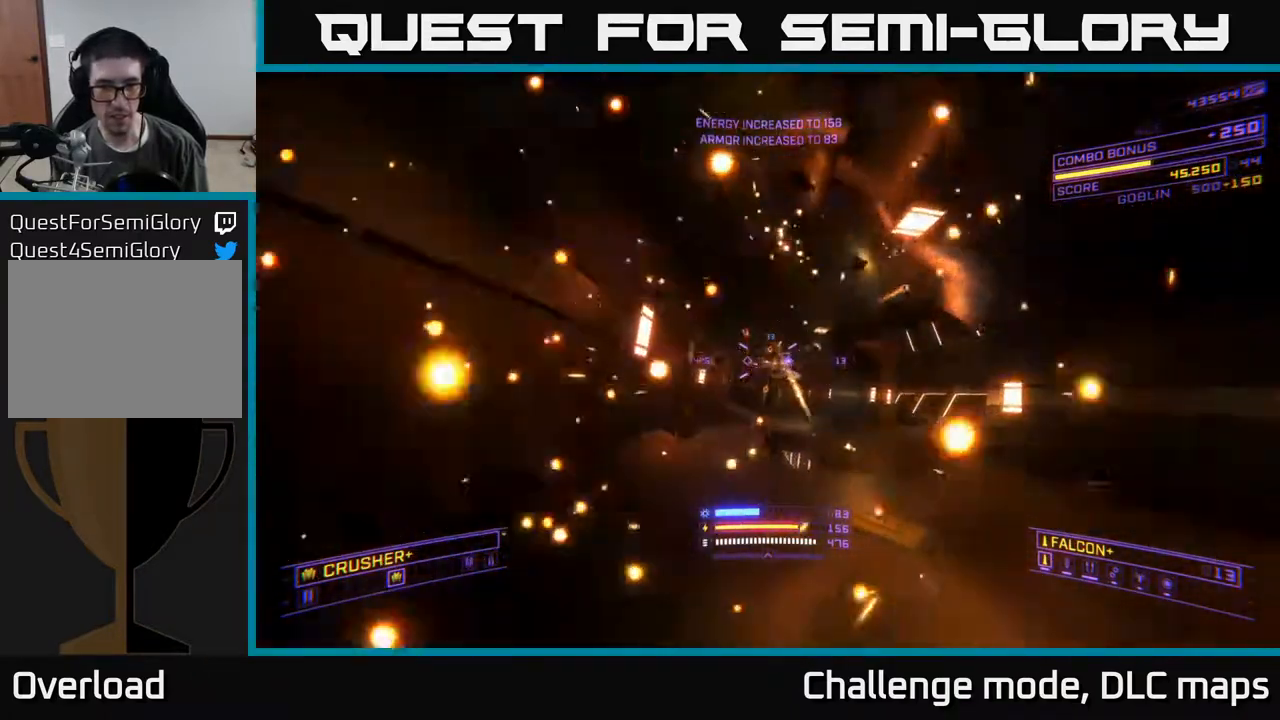
Gameplay with a controller (Xbox layout); each line is a JSON object with the inputs held at the frame after it. "events" lists button and stick changes between this image and that frame as [ms after this image, input, new state], when the widget could be followed in between.
{"buttons": [], "left_stick": "up", "right_stick": "left", "events": [[267, "right_stick", "down-left"], [317, "A", "down"], [367, "left_stick", "up-right"], [483, "A", "up"], [483, "left_stick", "up"], [500, "right_stick", "left"]]}
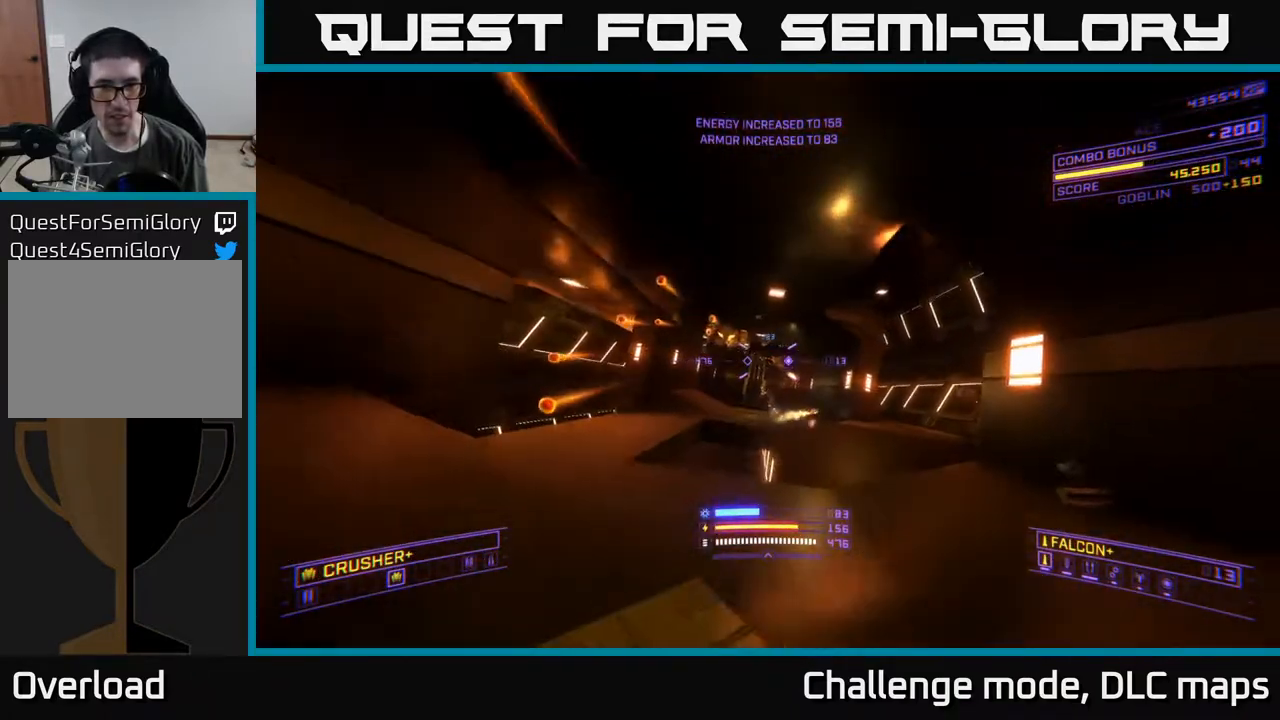
{"buttons": ["X"], "left_stick": "up-right", "right_stick": "left", "events": [[167, "left_stick", "up-right"], [217, "right_stick", "center"], [300, "R2", "down"], [317, "X", "down"], [367, "R2", "up"], [383, "right_stick", "left"]]}
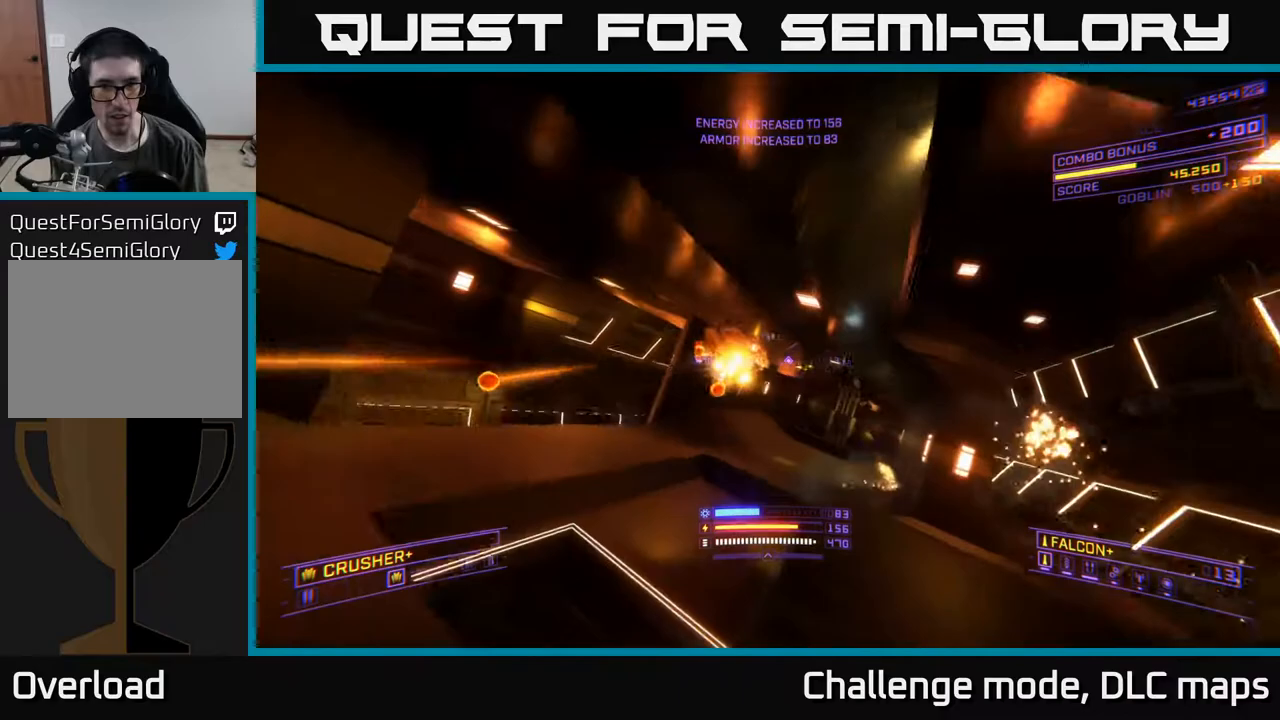
{"buttons": [], "left_stick": "up-left", "right_stick": "right", "events": [[67, "X", "up"], [83, "right_stick", "up-left"], [183, "R2", "down"], [183, "right_stick", "up-right"], [233, "R2", "up"], [250, "right_stick", "down-right"], [317, "left_stick", "up-left"], [500, "right_stick", "right"]]}
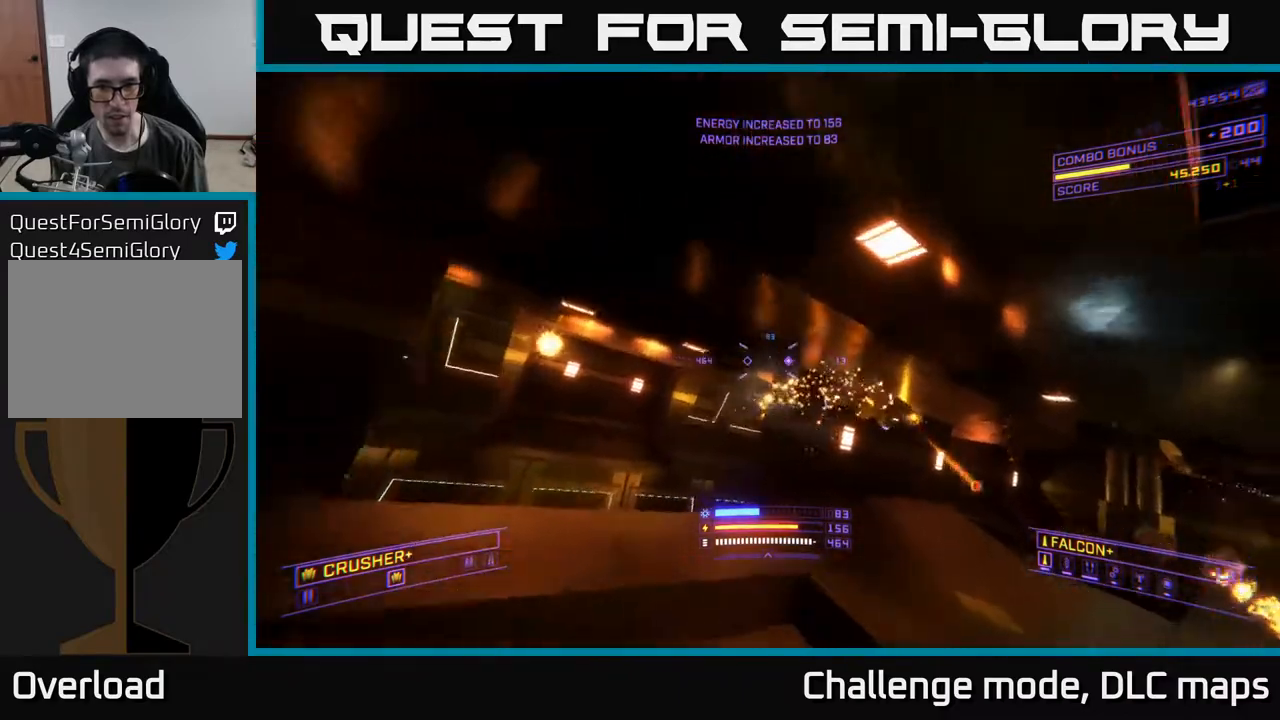
{"buttons": ["X"], "left_stick": "up", "right_stick": "down-left", "events": [[100, "right_stick", "down-right"], [200, "left_stick", "left"], [267, "right_stick", "right"], [333, "R2", "down"], [383, "X", "down"], [417, "R2", "up"], [467, "right_stick", "down-left"], [483, "left_stick", "up"]]}
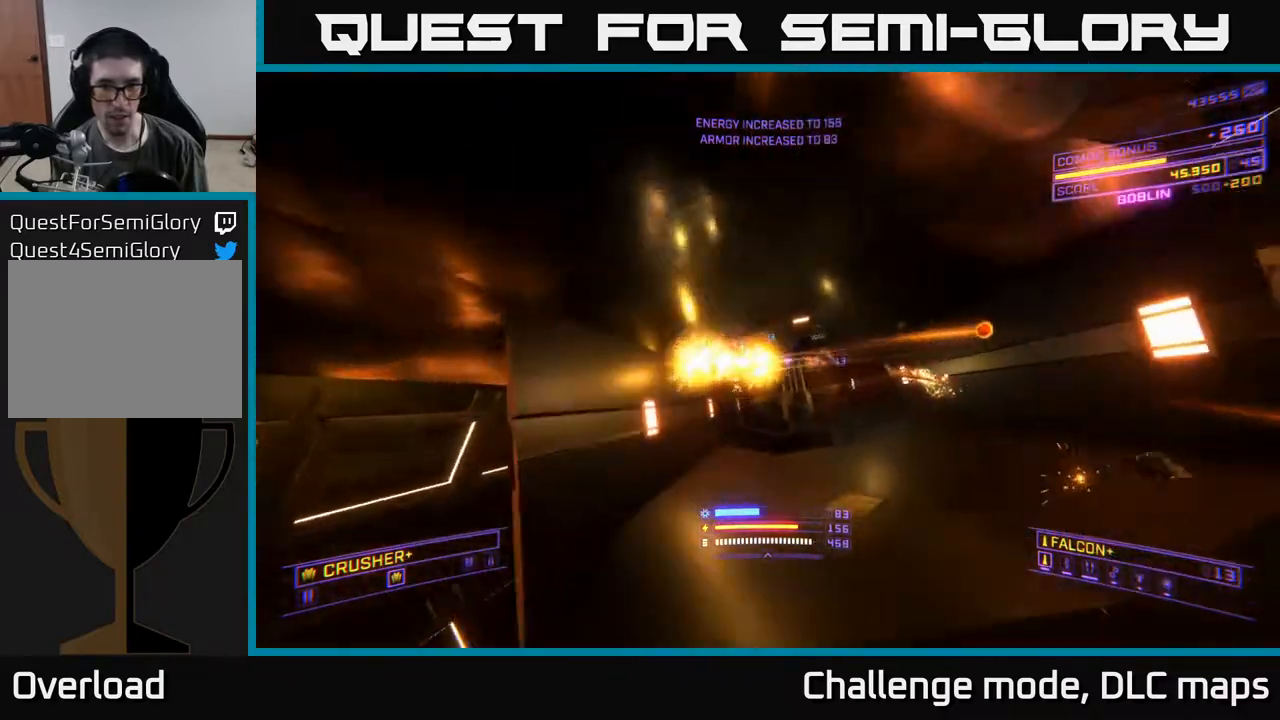
{"buttons": ["A"], "left_stick": "up", "right_stick": "center", "events": [[17, "X", "up"], [83, "left_stick", "up-right"], [117, "right_stick", "center"], [283, "A", "down"], [350, "left_stick", "up"]]}
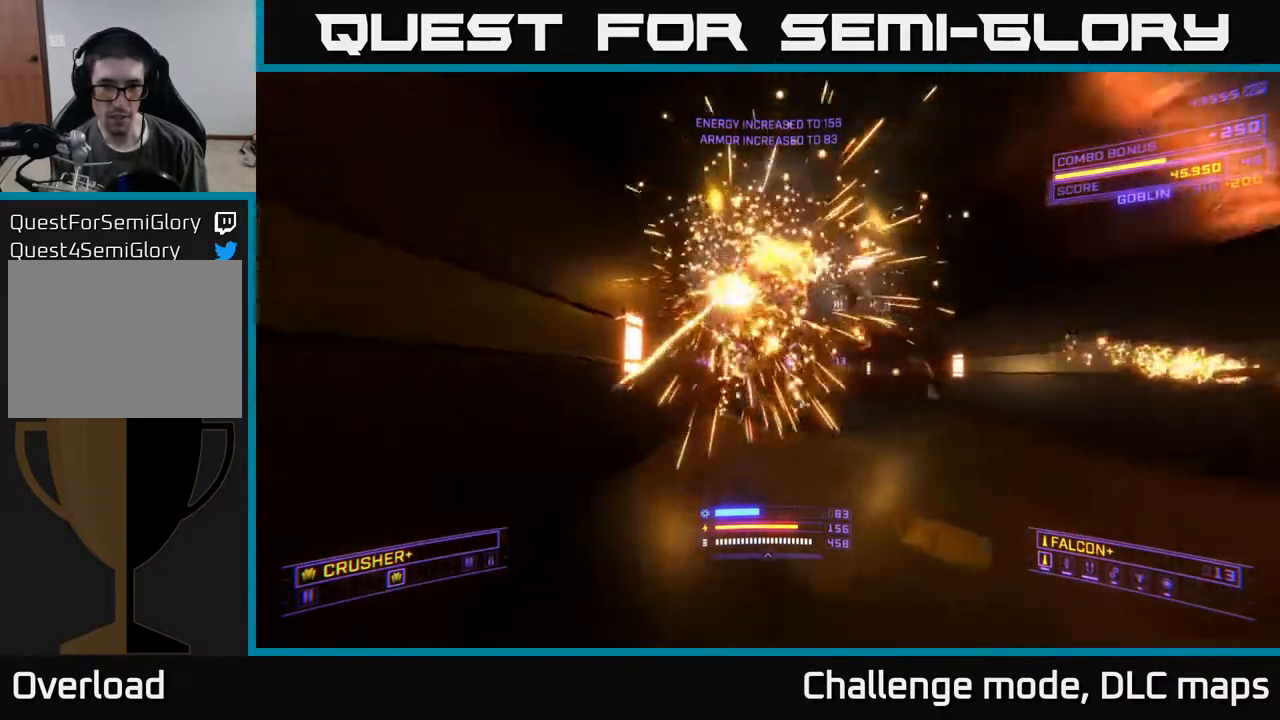
{"buttons": [], "left_stick": "up", "right_stick": "center", "events": [[50, "A", "up"], [250, "L1", "down"], [467, "L1", "up"]]}
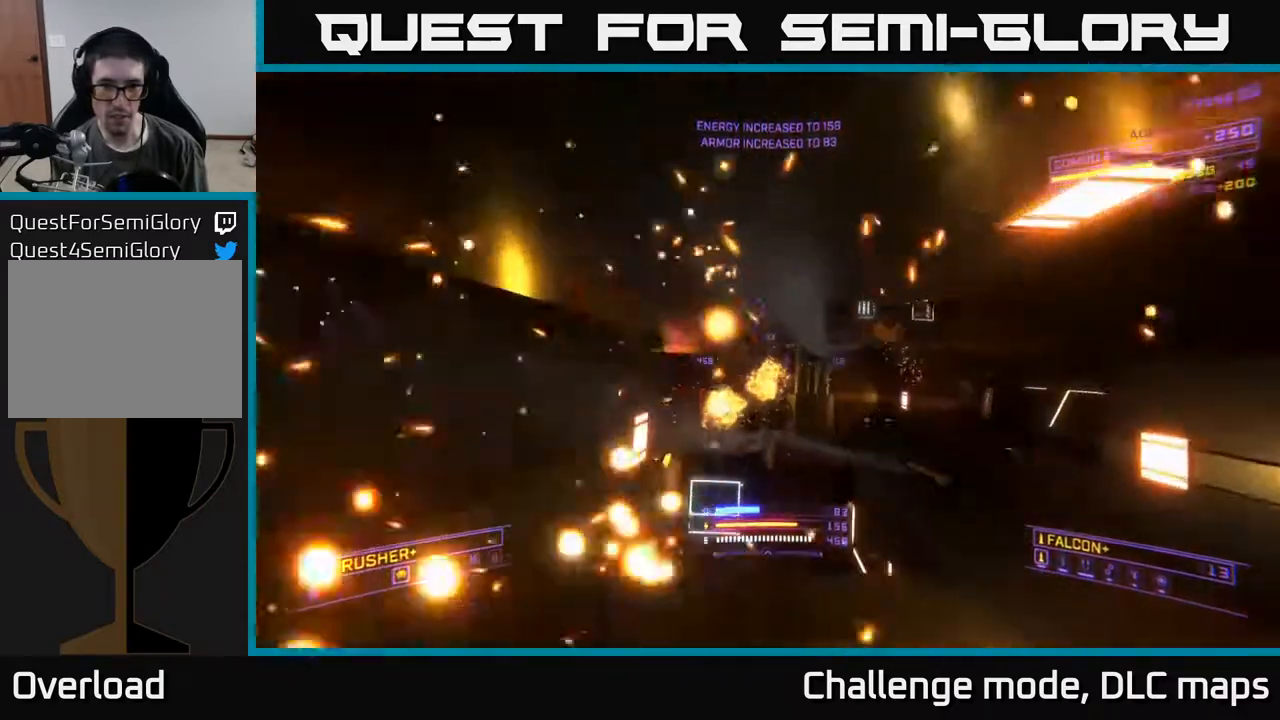
{"buttons": [], "left_stick": "up-left", "right_stick": "right", "events": [[83, "right_stick", "right"], [117, "left_stick", "center"], [333, "left_stick", "up"], [383, "left_stick", "up-left"]]}
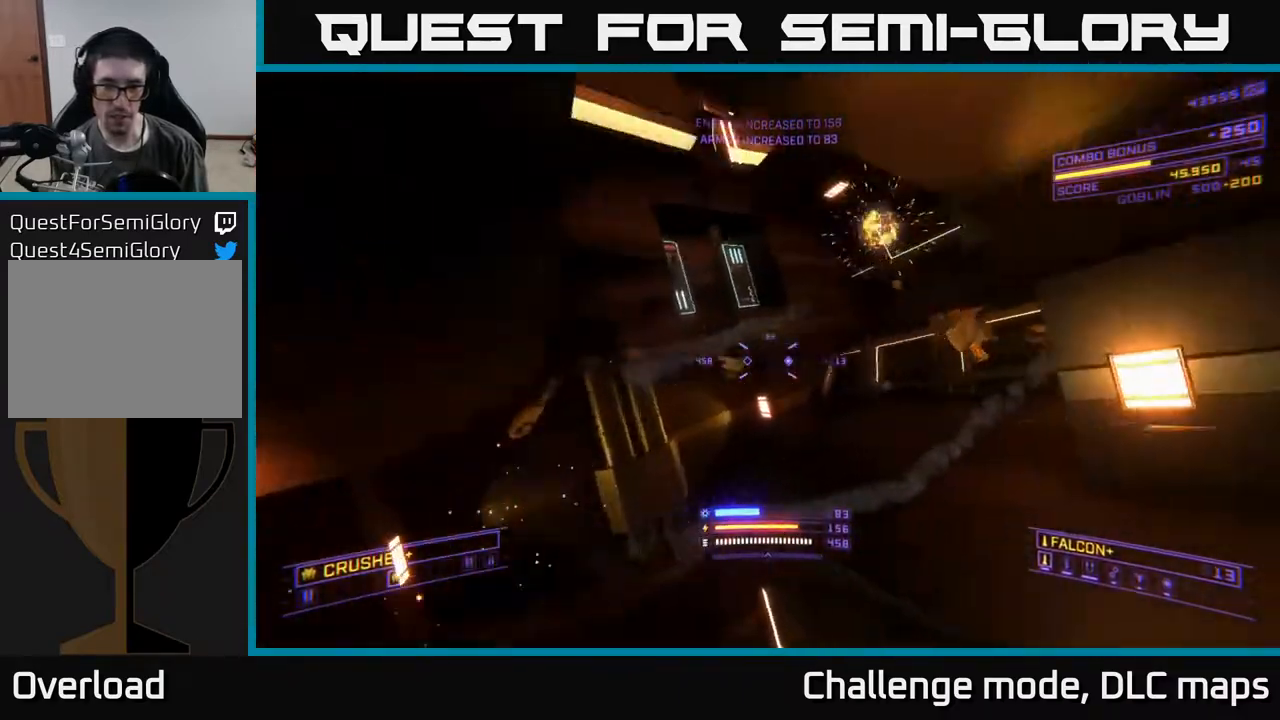
{"buttons": [], "left_stick": "up-left", "right_stick": "right", "events": [[33, "left_stick", "left"], [167, "left_stick", "up-left"]]}
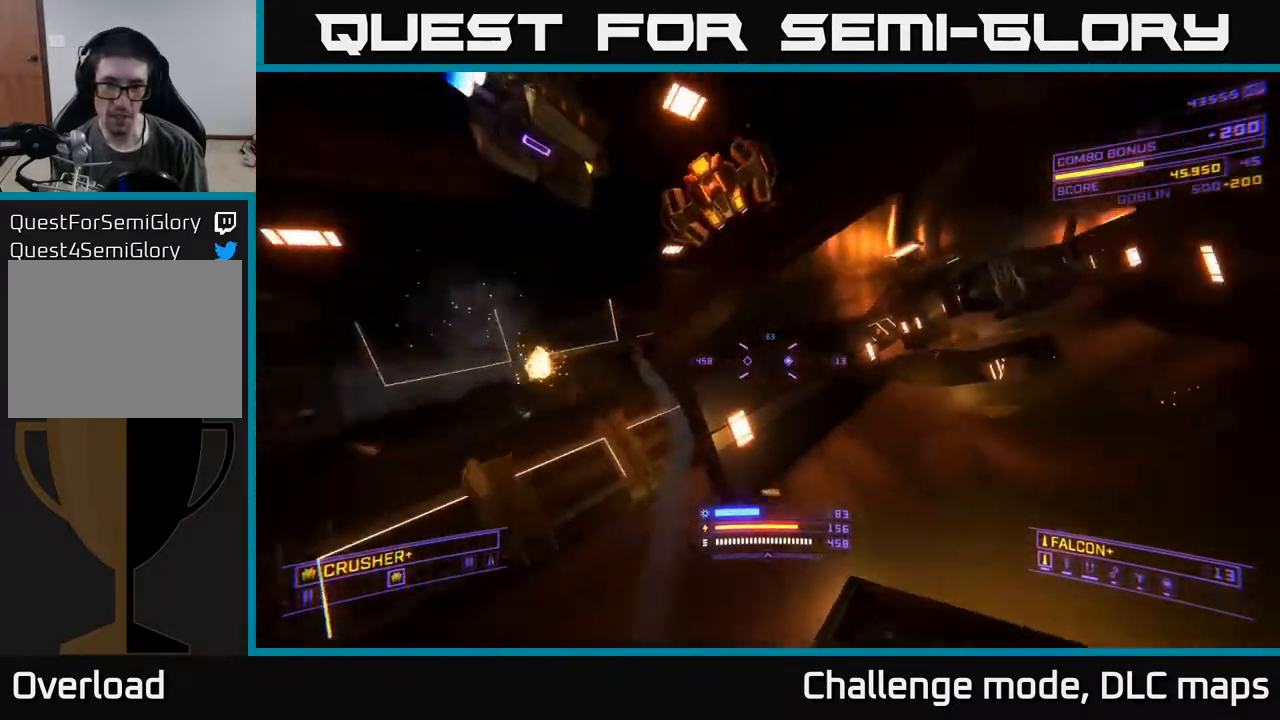
{"buttons": ["A", "R2"], "left_stick": "center", "right_stick": "down", "events": [[133, "right_stick", "center"], [167, "A", "down"], [250, "right_stick", "up"], [400, "left_stick", "center"], [450, "R2", "down"], [467, "right_stick", "down"]]}
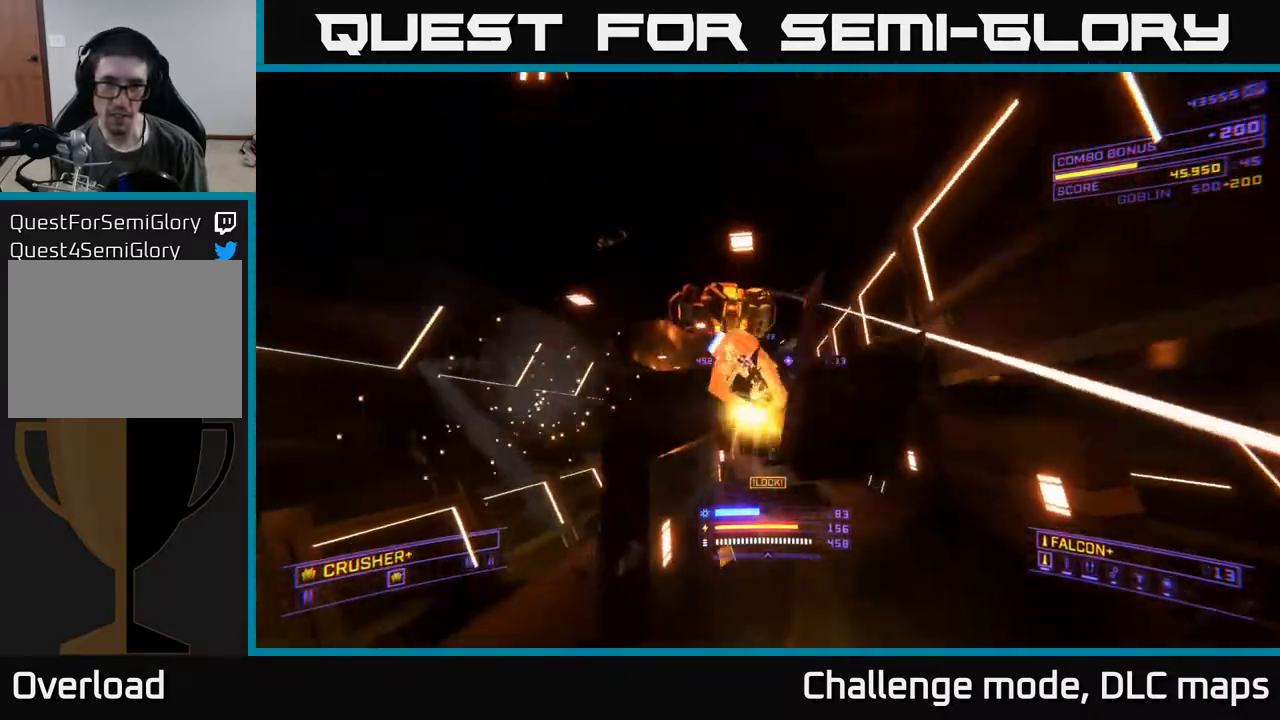
{"buttons": [], "left_stick": "center", "right_stick": "down", "events": [[17, "R2", "up"], [50, "left_stick", "left"], [133, "right_stick", "down-right"], [167, "left_stick", "center"], [283, "left_stick", "up-left"], [333, "R2", "down"], [333, "left_stick", "left"], [333, "right_stick", "up"], [450, "R2", "up"], [467, "A", "up"], [467, "left_stick", "center"], [483, "right_stick", "down"]]}
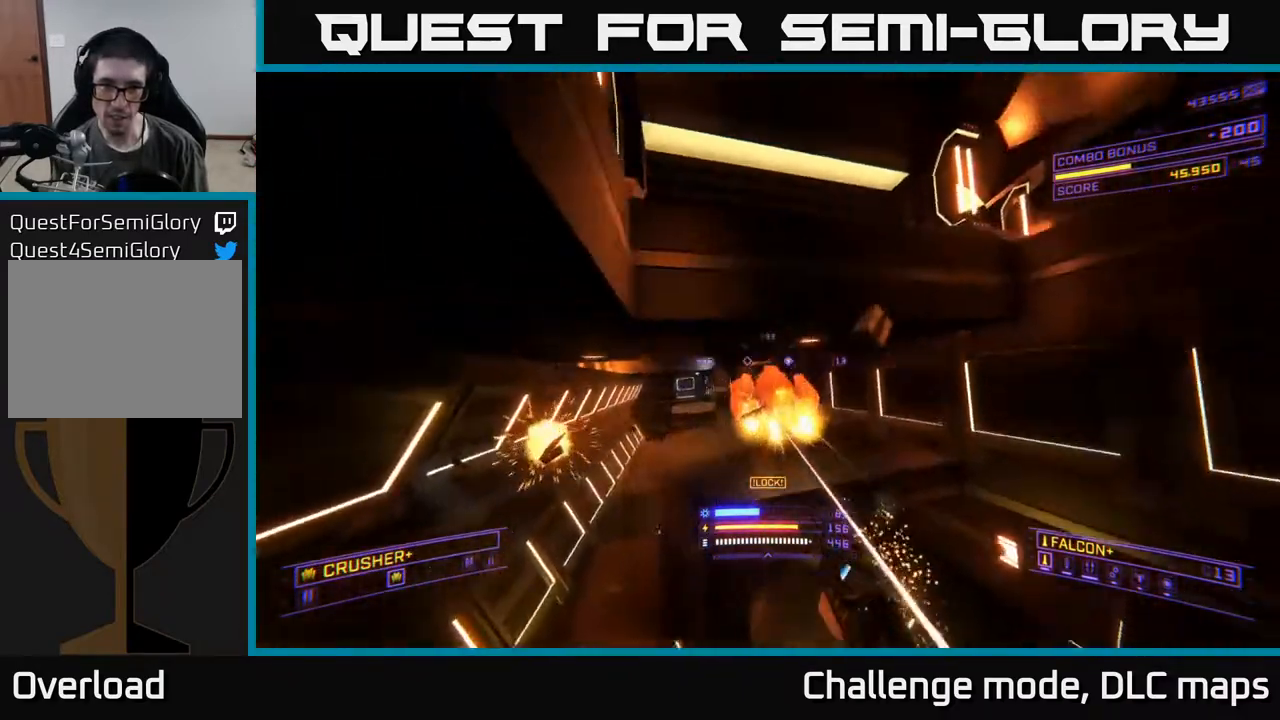
{"buttons": [], "left_stick": "left", "right_stick": "right", "events": [[83, "X", "down"], [83, "left_stick", "up"], [100, "right_stick", "down-right"], [133, "left_stick", "up-left"], [267, "R2", "down"], [267, "right_stick", "up-right"], [333, "R2", "up"], [433, "right_stick", "right"], [467, "X", "up"], [467, "left_stick", "left"]]}
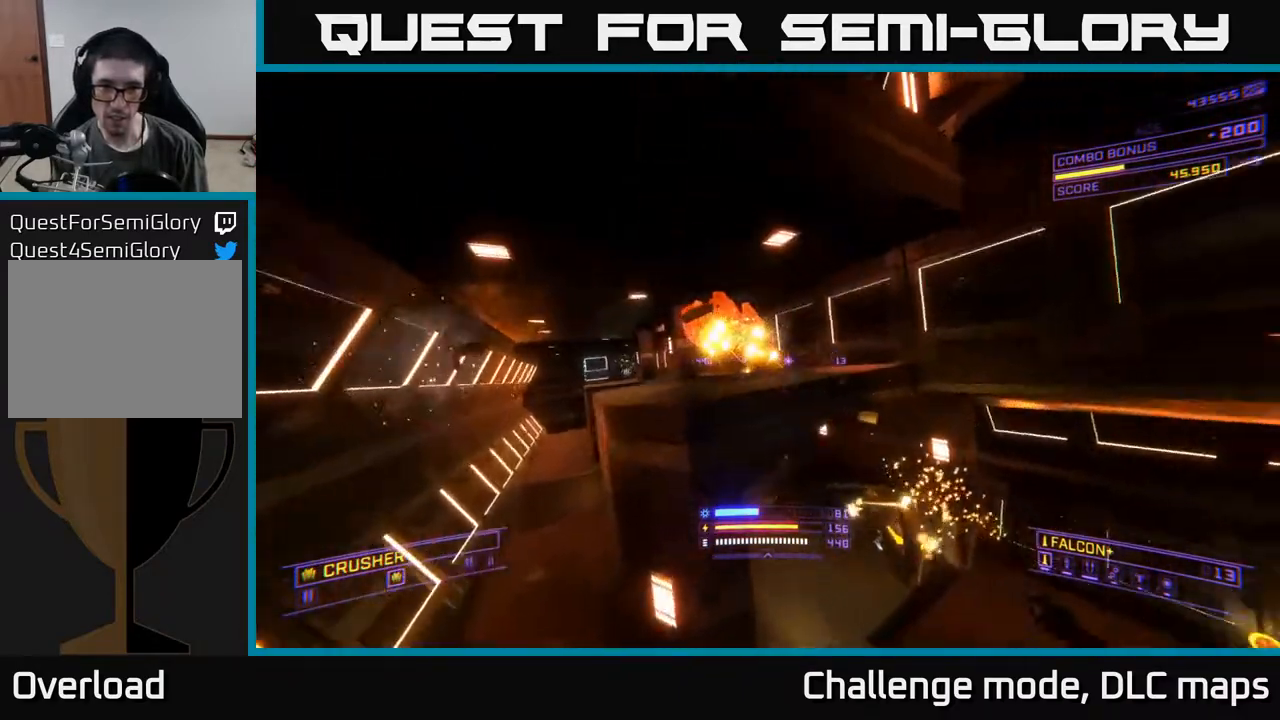
{"buttons": ["R2"], "left_stick": "up-right", "right_stick": "up-left", "events": [[33, "right_stick", "down-right"], [367, "right_stick", "down-left"], [450, "R2", "down"], [467, "right_stick", "up-left"], [483, "left_stick", "up-right"]]}
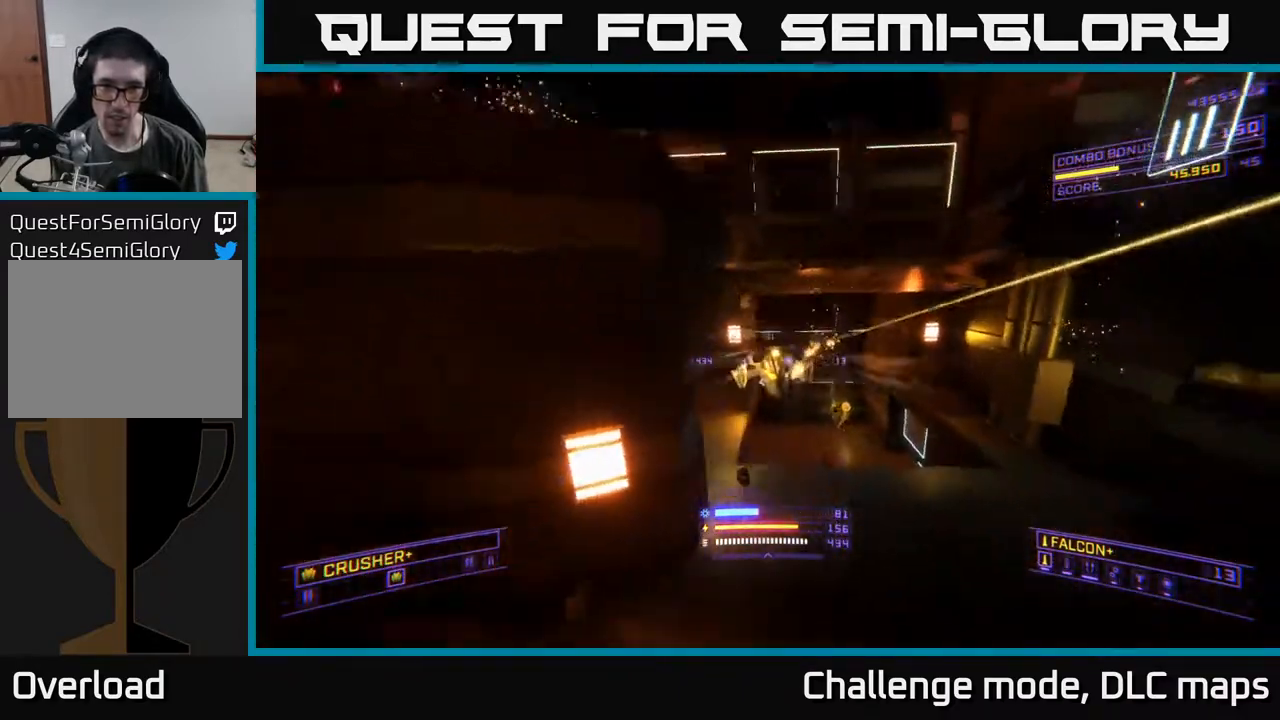
{"buttons": [], "left_stick": "up-right", "right_stick": "left", "events": [[17, "R2", "up"], [67, "right_stick", "center"], [183, "right_stick", "right"], [417, "right_stick", "center"], [500, "right_stick", "left"]]}
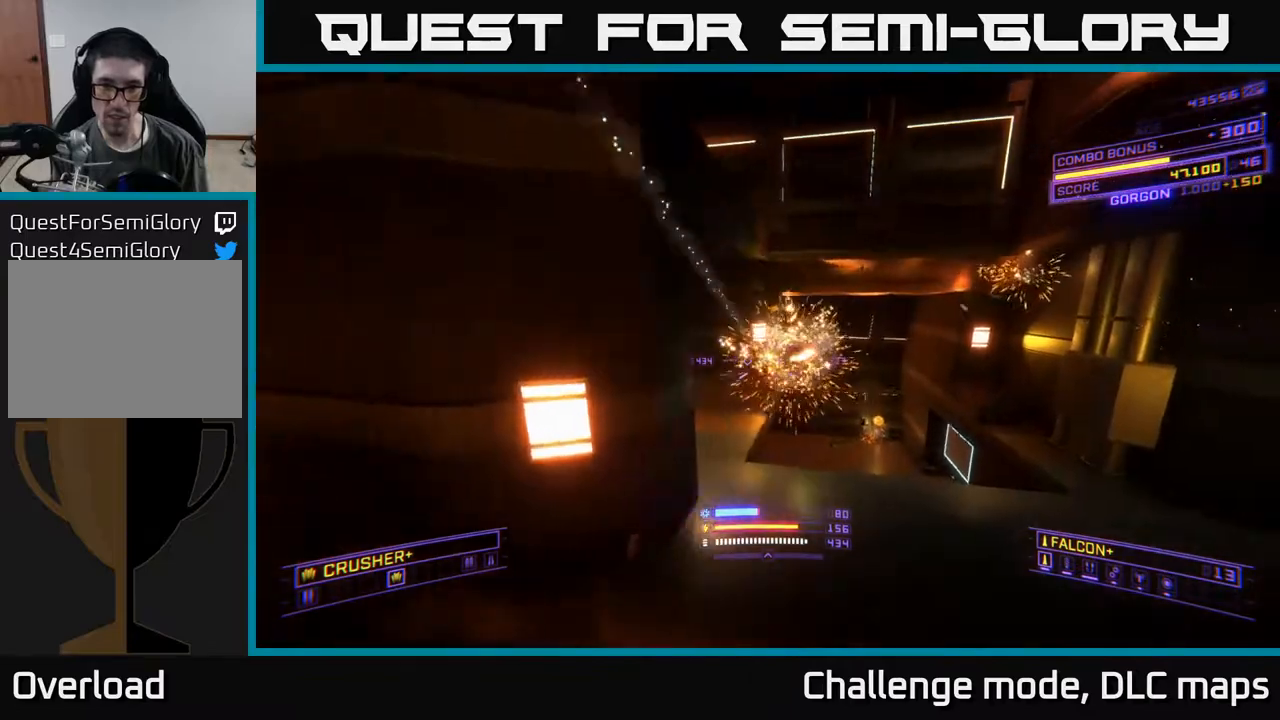
{"buttons": ["A"], "left_stick": "center", "right_stick": "center", "events": [[67, "A", "down"], [100, "left_stick", "right"], [200, "right_stick", "up-left"], [383, "left_stick", "center"], [483, "right_stick", "center"]]}
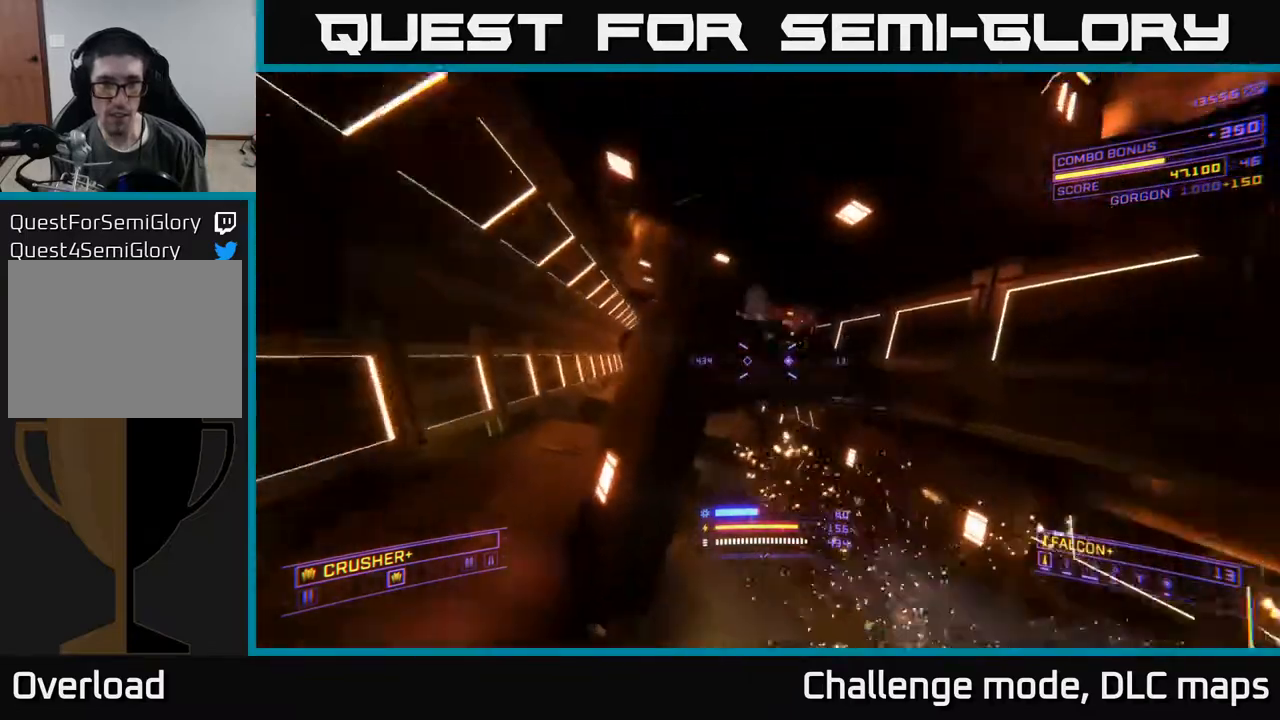
{"buttons": ["X"], "left_stick": "up-right", "right_stick": "center", "events": [[117, "left_stick", "right"], [167, "right_stick", "down-right"], [217, "A", "up"], [350, "left_stick", "up-right"], [383, "right_stick", "right"], [417, "X", "down"], [500, "right_stick", "center"]]}
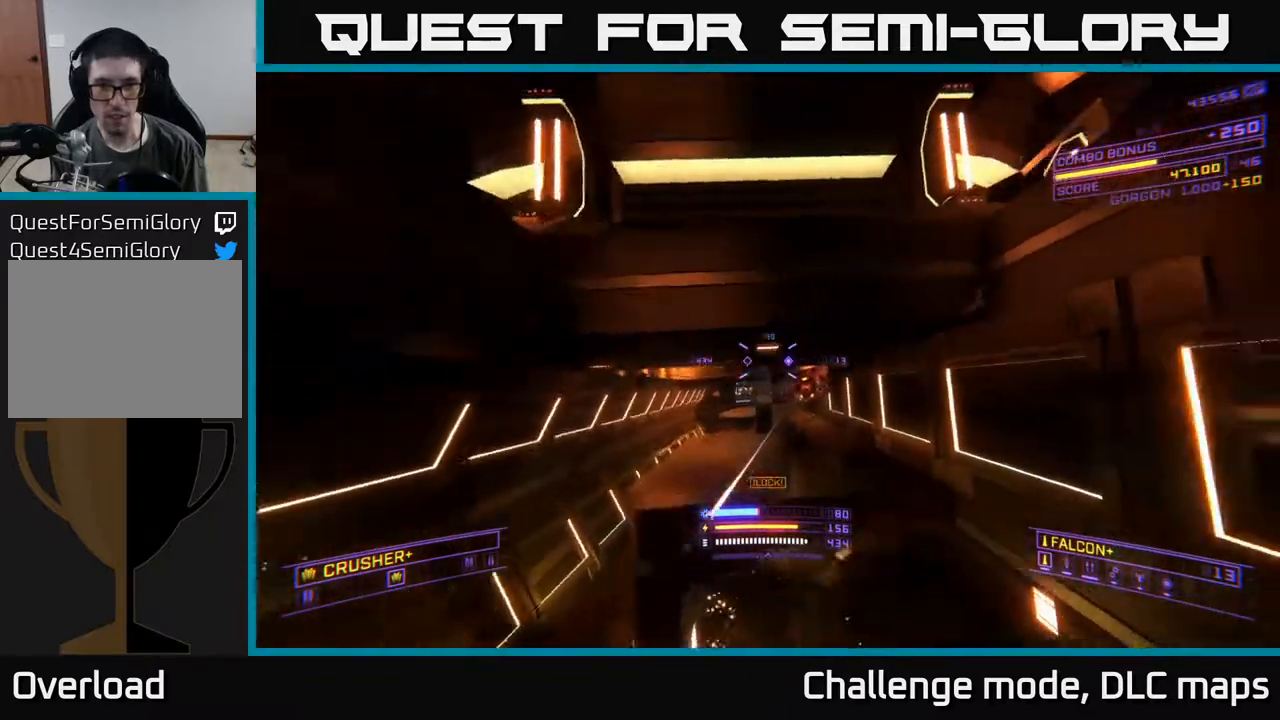
{"buttons": ["X"], "left_stick": "up", "right_stick": "right", "events": [[33, "left_stick", "up"], [100, "right_stick", "left"], [250, "R2", "down"], [250, "right_stick", "center"], [283, "left_stick", "up-right"], [317, "R2", "up"], [400, "left_stick", "up"], [433, "right_stick", "right"]]}
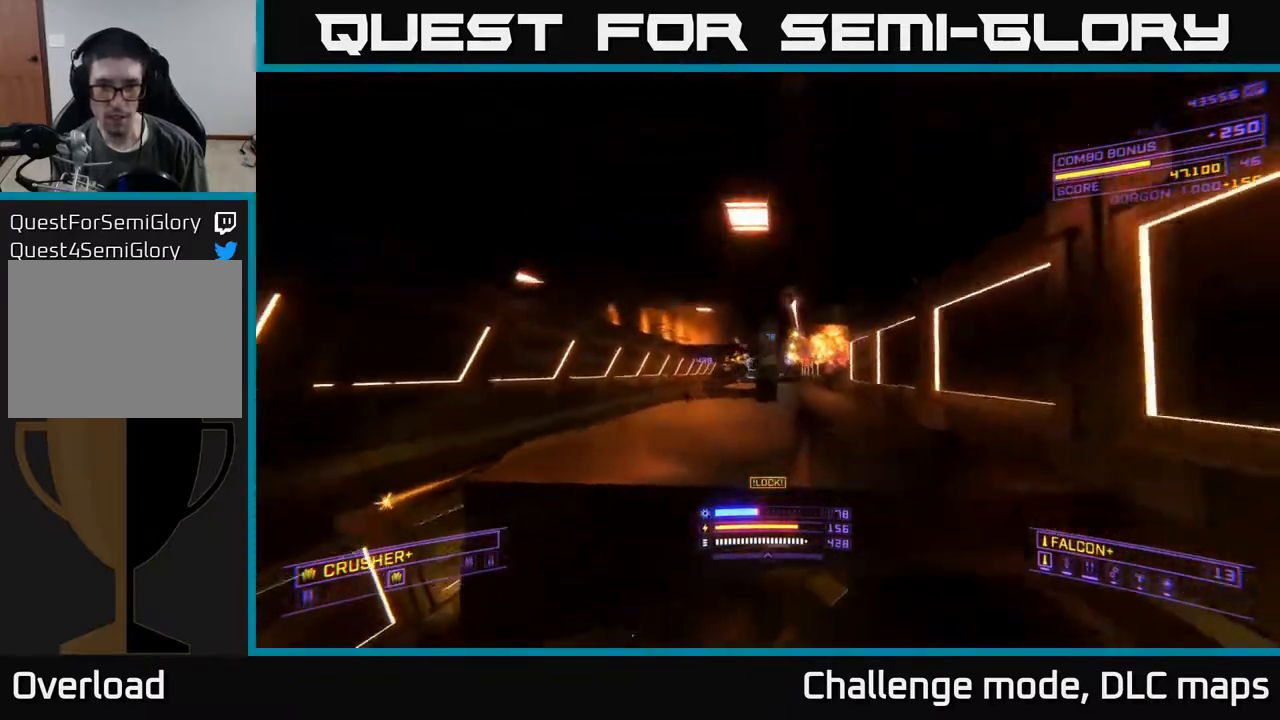
{"buttons": ["A"], "left_stick": "up-right", "right_stick": "down", "events": [[17, "X", "up"], [83, "left_stick", "left"], [117, "right_stick", "up"], [150, "A", "down"], [200, "right_stick", "center"], [233, "R2", "down"], [233, "left_stick", "center"], [300, "right_stick", "down"], [317, "R2", "up"], [333, "left_stick", "left"], [467, "left_stick", "up-right"]]}
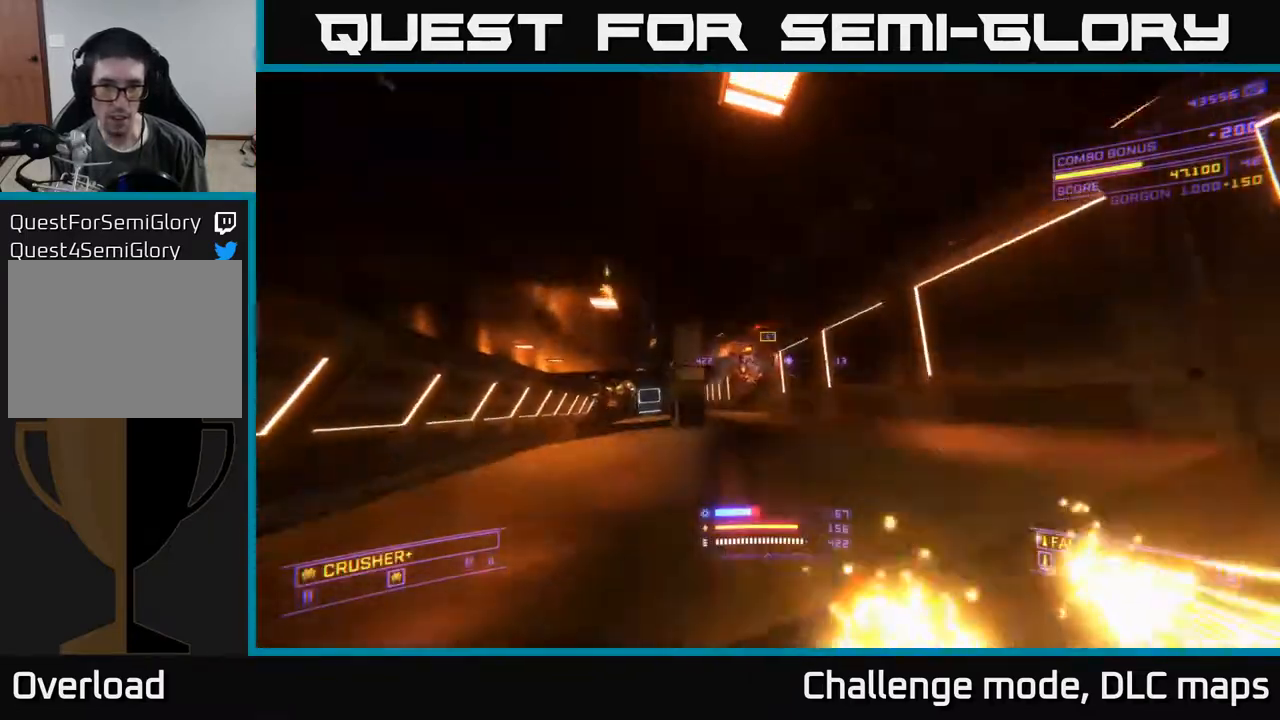
{"buttons": ["X", "R2"], "left_stick": "up", "right_stick": "up", "events": [[50, "right_stick", "center"], [117, "R2", "down"], [150, "A", "up"], [167, "R2", "up"], [350, "X", "down"], [367, "right_stick", "up"], [383, "left_stick", "up"], [500, "R2", "down"]]}
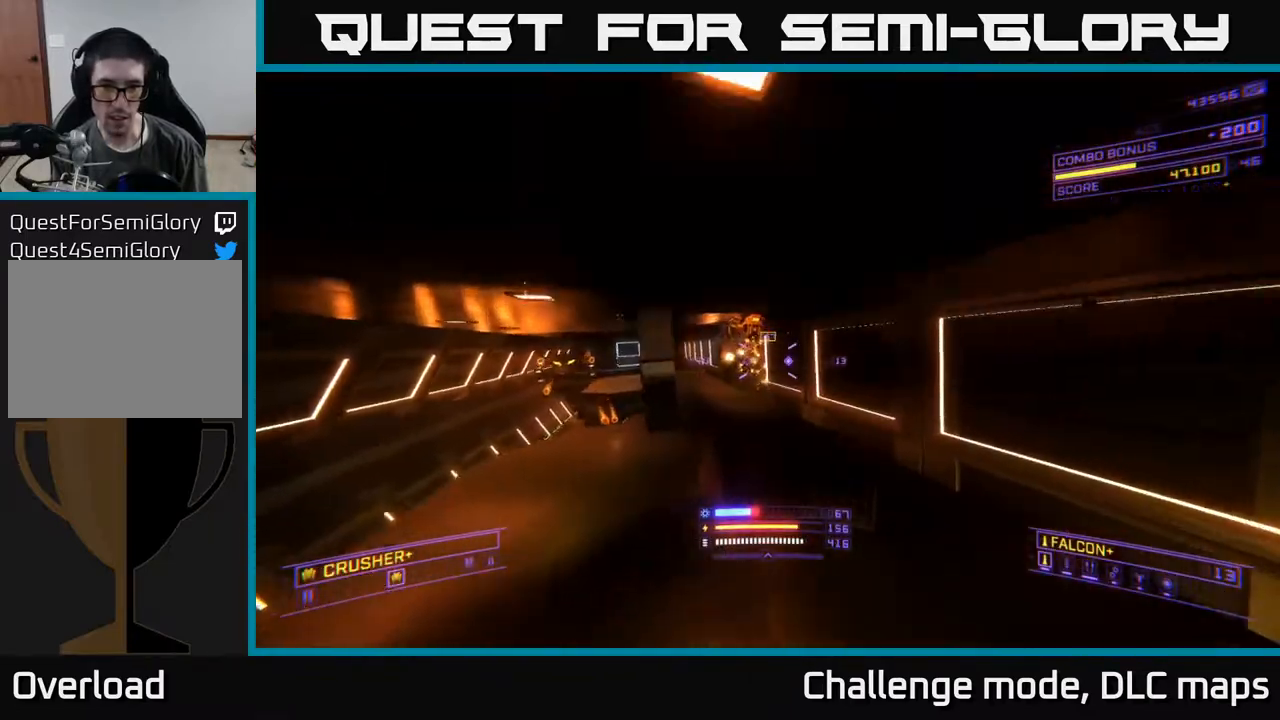
{"buttons": [], "left_stick": "up-left", "right_stick": "center", "events": [[67, "X", "up"], [83, "R2", "up"], [183, "right_stick", "center"], [233, "right_stick", "down"], [367, "left_stick", "up-left"], [450, "right_stick", "center"]]}
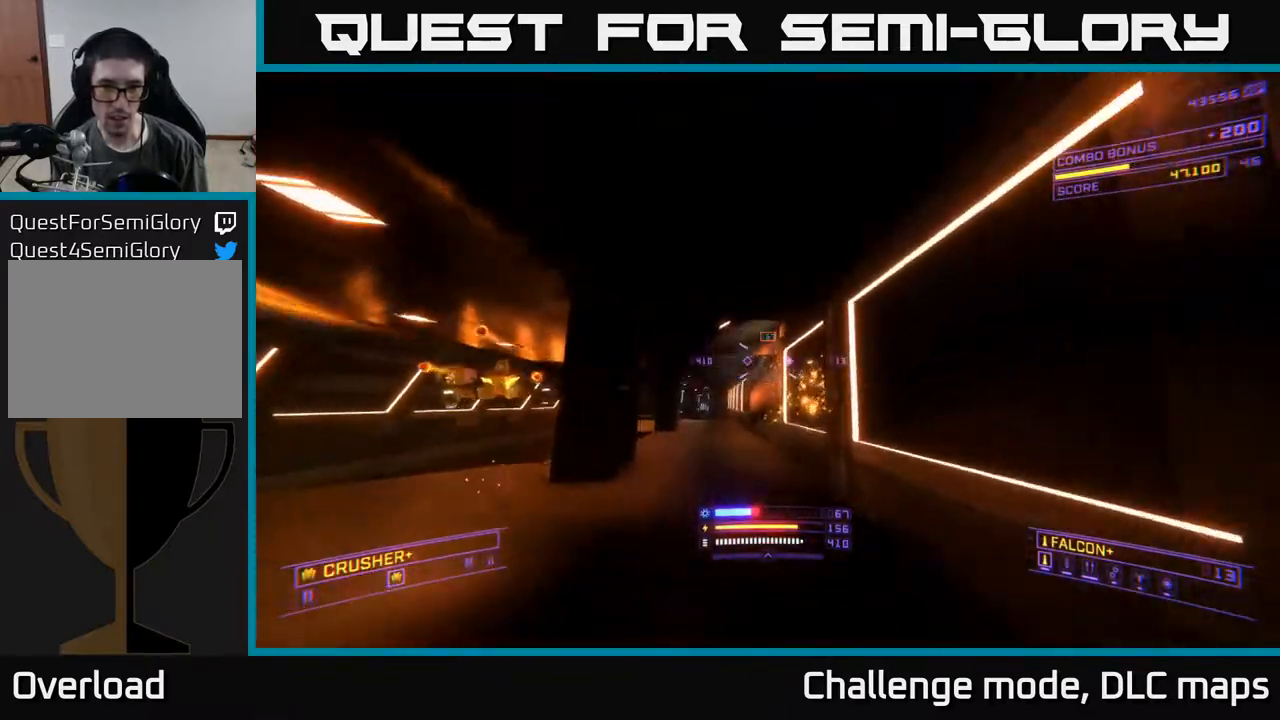
{"buttons": [], "left_stick": "up-left", "right_stick": "up-right", "events": [[50, "left_stick", "up"], [83, "right_stick", "up-right"], [250, "left_stick", "up-left"]]}
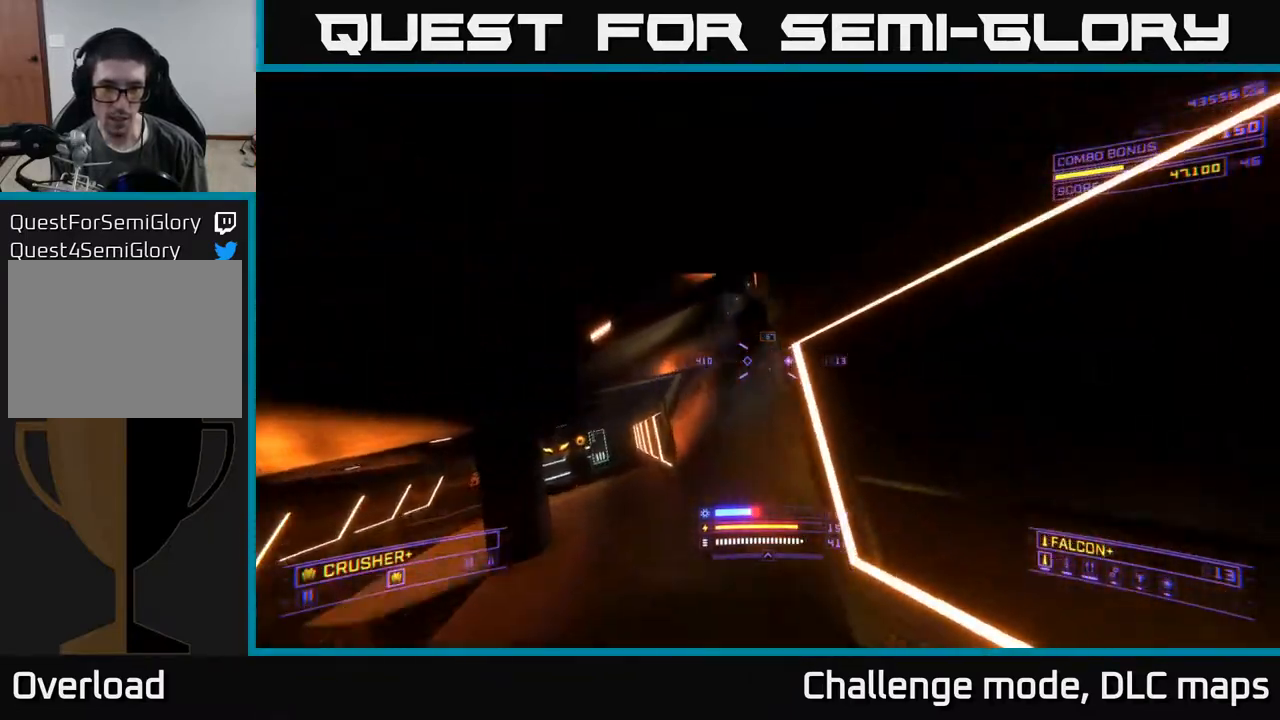
{"buttons": ["A"], "left_stick": "up-left", "right_stick": "down", "events": [[50, "A", "down"], [267, "left_stick", "up-right"], [300, "R2", "down"], [317, "left_stick", "right"], [367, "right_stick", "down-right"], [383, "R2", "up"], [400, "L3", "down"], [417, "right_stick", "down"], [467, "L3", "up"], [500, "left_stick", "up-left"]]}
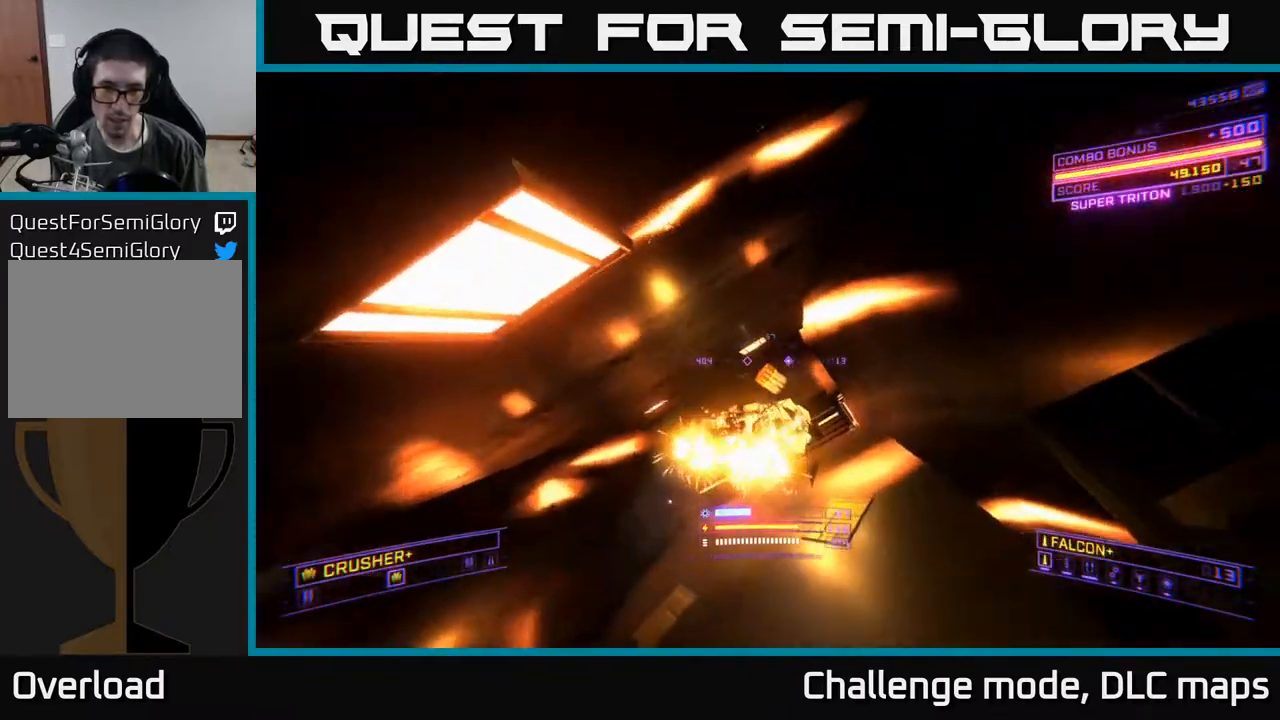
{"buttons": ["A"], "left_stick": "up", "right_stick": "down", "events": [[33, "A", "up"], [183, "right_stick", "left"], [217, "left_stick", "up"], [267, "right_stick", "up"], [383, "right_stick", "right"], [433, "A", "down"], [483, "right_stick", "down"]]}
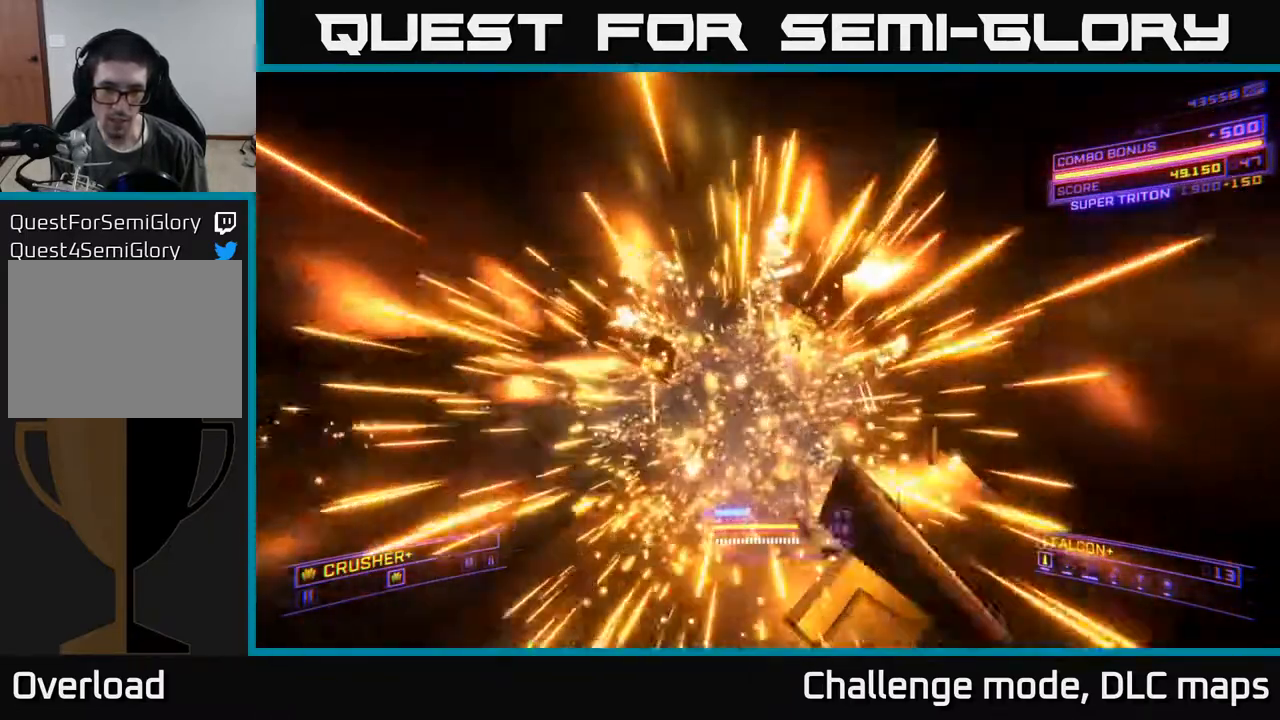
{"buttons": [], "left_stick": "up-right", "right_stick": "right", "events": [[83, "A", "up"], [117, "left_stick", "up-left"], [250, "L3", "down"], [333, "L3", "up"], [400, "right_stick", "right"], [500, "left_stick", "up-right"]]}
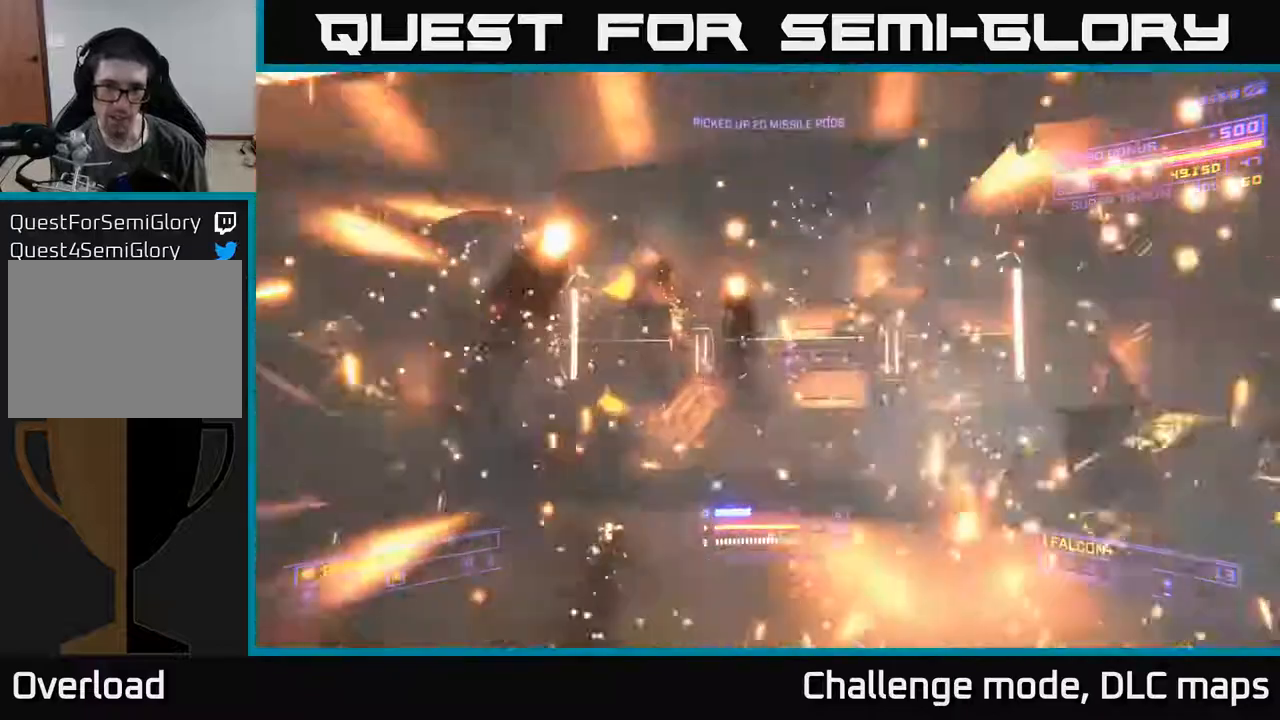
{"buttons": ["X"], "left_stick": "left", "right_stick": "right", "events": [[100, "right_stick", "down-right"], [233, "left_stick", "up-left"], [300, "left_stick", "left"], [300, "right_stick", "right"], [367, "X", "down"]]}
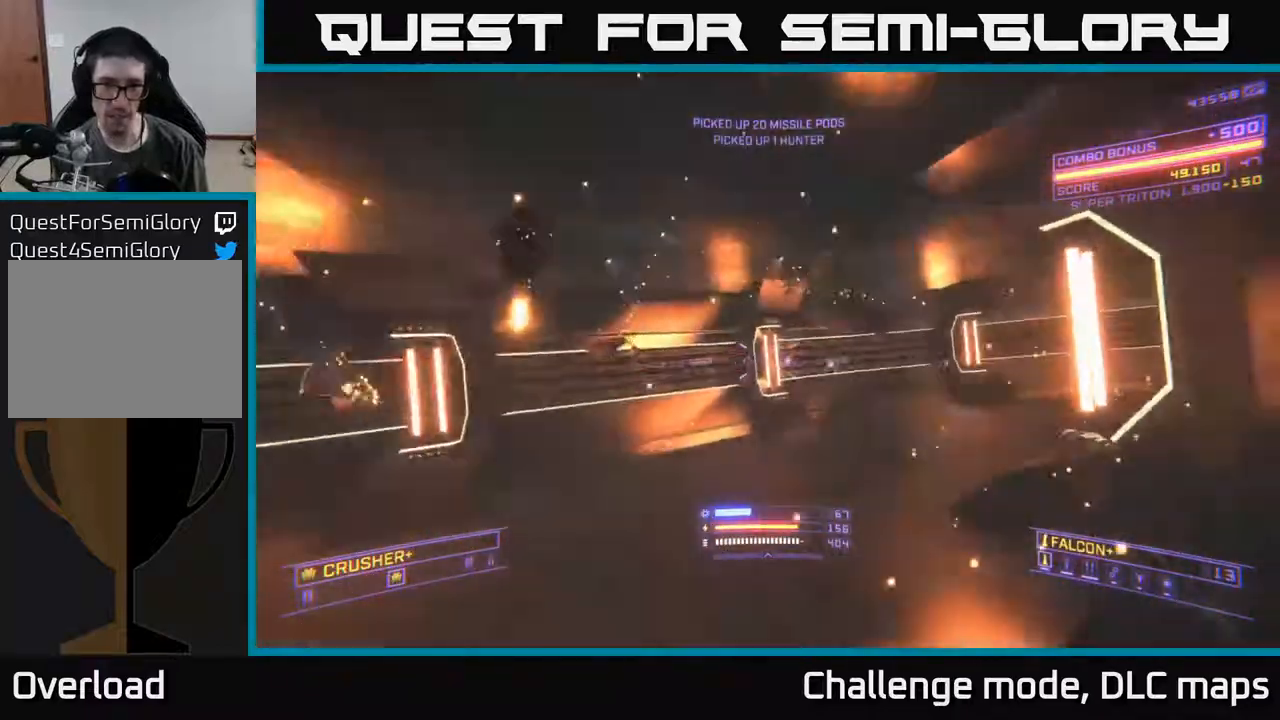
{"buttons": [], "left_stick": "left", "right_stick": "down-right", "events": [[33, "X", "up"], [50, "left_stick", "up-left"], [183, "right_stick", "down-right"], [250, "left_stick", "left"]]}
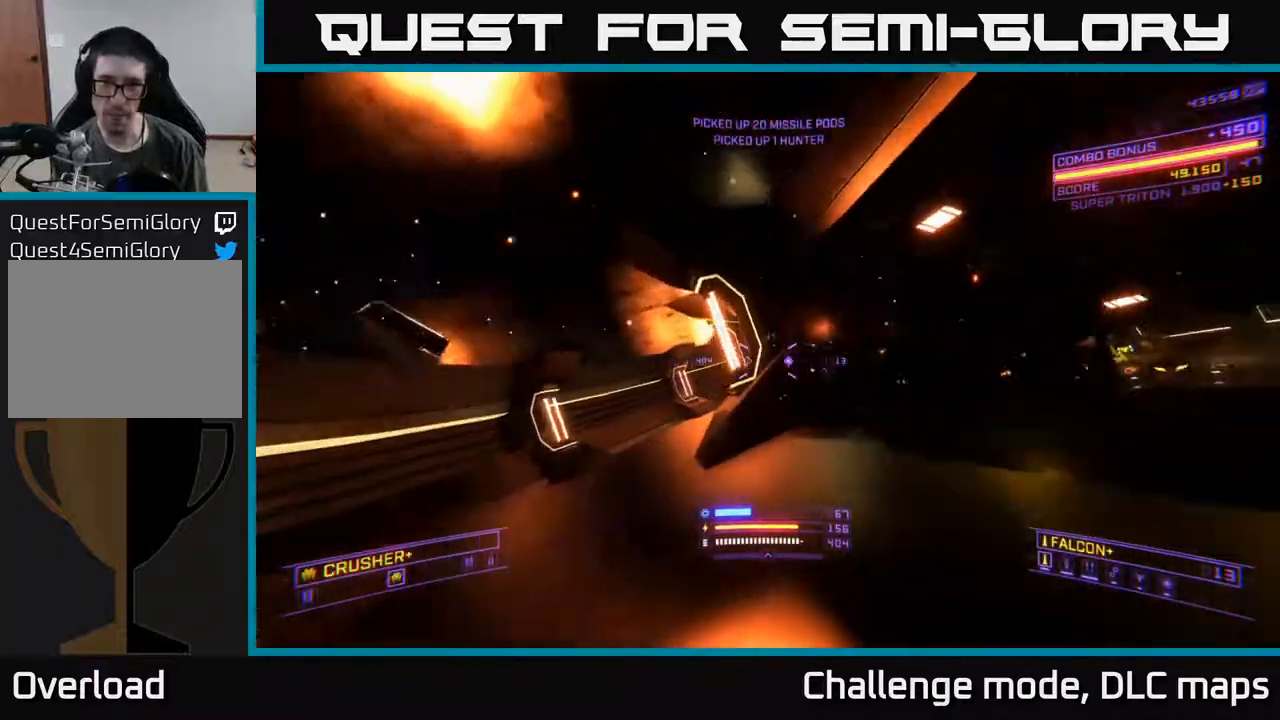
{"buttons": [], "left_stick": "up", "right_stick": "down", "events": [[83, "A", "down"], [200, "left_stick", "center"], [200, "right_stick", "center"], [217, "A", "up"], [283, "left_stick", "up"], [450, "right_stick", "down"]]}
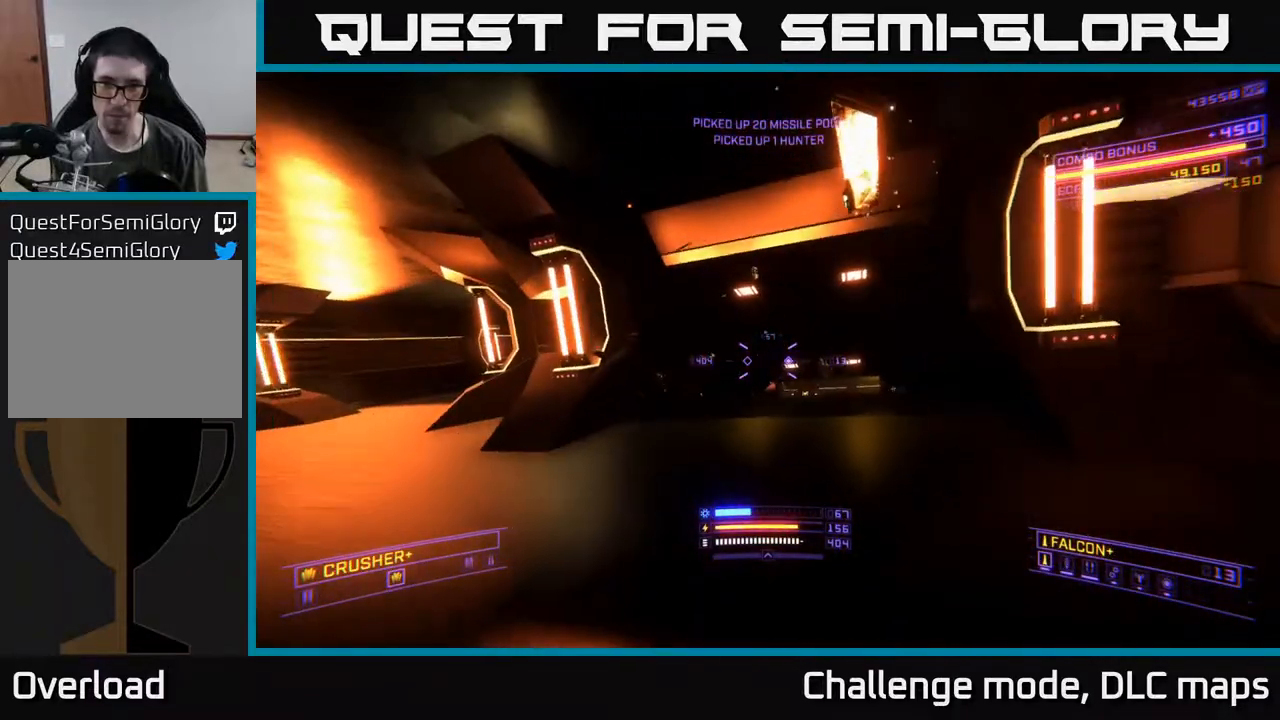
{"buttons": ["L2"], "left_stick": "left", "right_stick": "right", "events": [[50, "left_stick", "up-right"], [83, "right_stick", "center"], [133, "A", "down"], [233, "right_stick", "down-right"], [417, "A", "up"], [450, "left_stick", "left"], [450, "right_stick", "right"], [467, "L2", "down"]]}
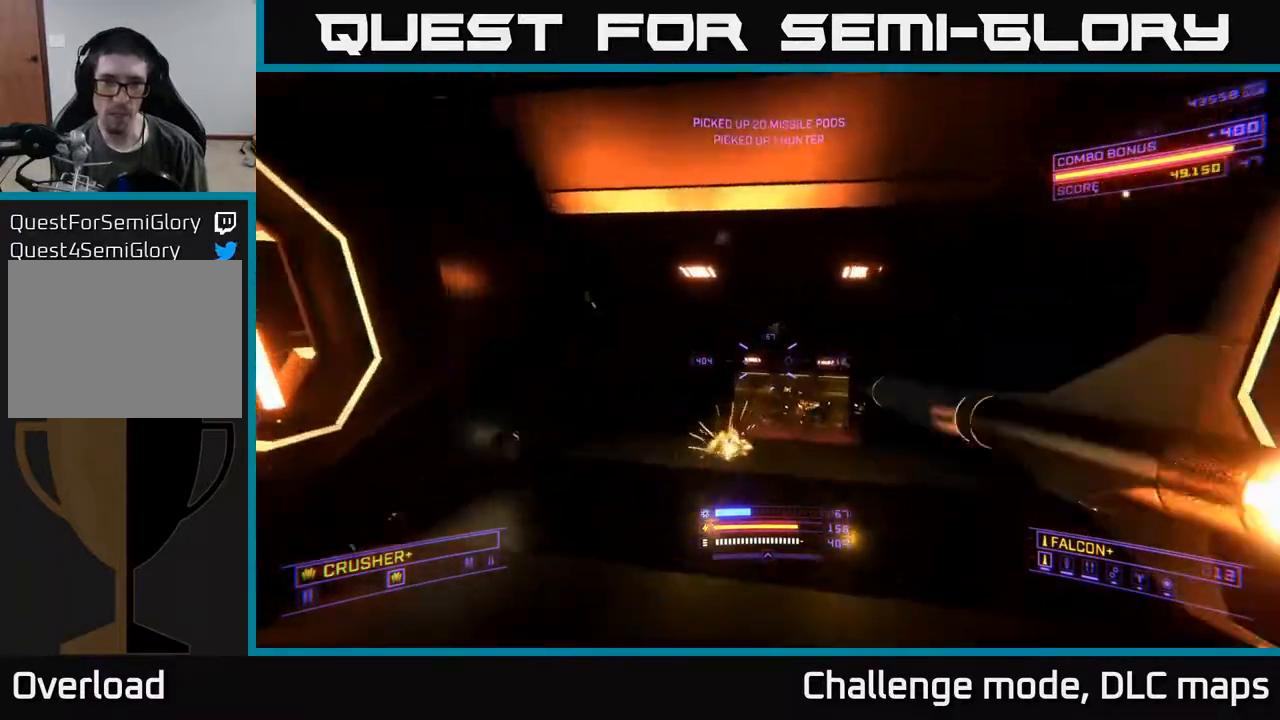
{"buttons": ["X"], "left_stick": "up-right", "right_stick": "left", "events": [[50, "left_stick", "down-left"], [50, "right_stick", "down-right"], [83, "L2", "up"], [233, "right_stick", "down"], [317, "L2", "down"], [333, "right_stick", "left"], [350, "left_stick", "center"], [433, "L2", "up"], [450, "left_stick", "up-right"], [467, "X", "down"]]}
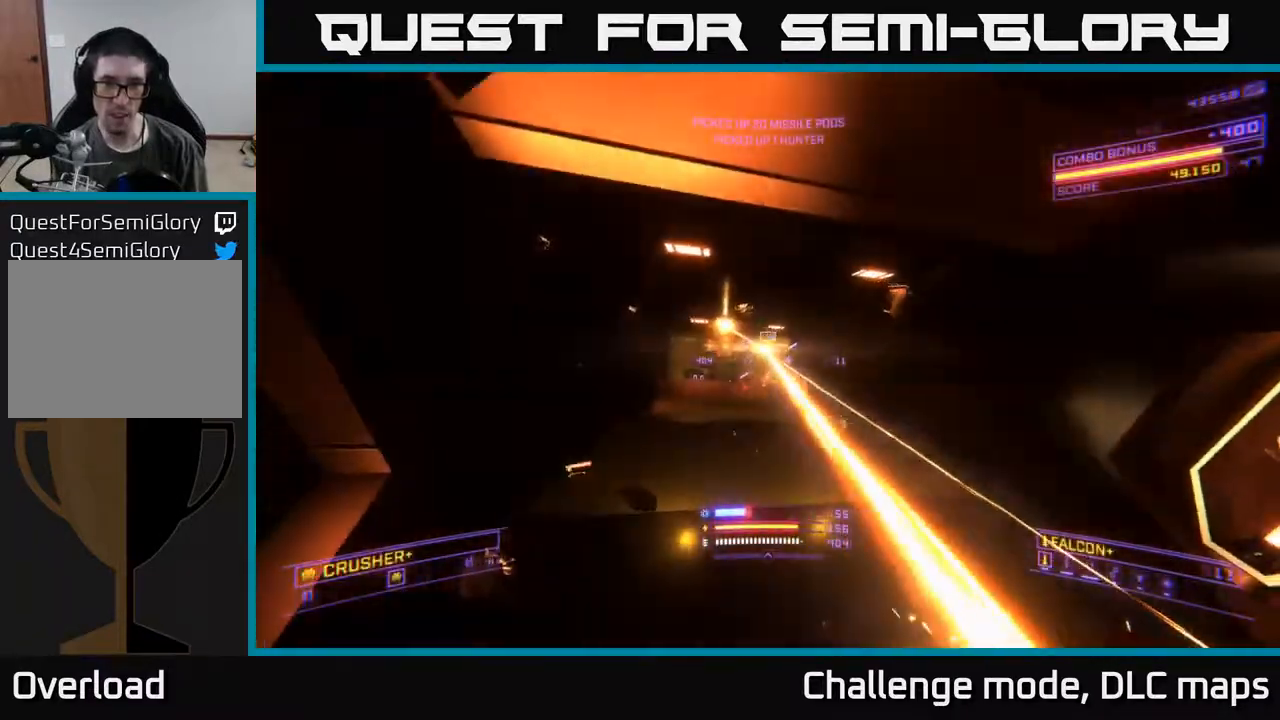
{"buttons": ["R2"], "left_stick": "down-right", "right_stick": "left", "events": [[100, "right_stick", "center"], [200, "right_stick", "left"], [217, "X", "up"], [267, "right_stick", "up-left"], [417, "left_stick", "down-right"], [450, "right_stick", "left"], [467, "R2", "down"]]}